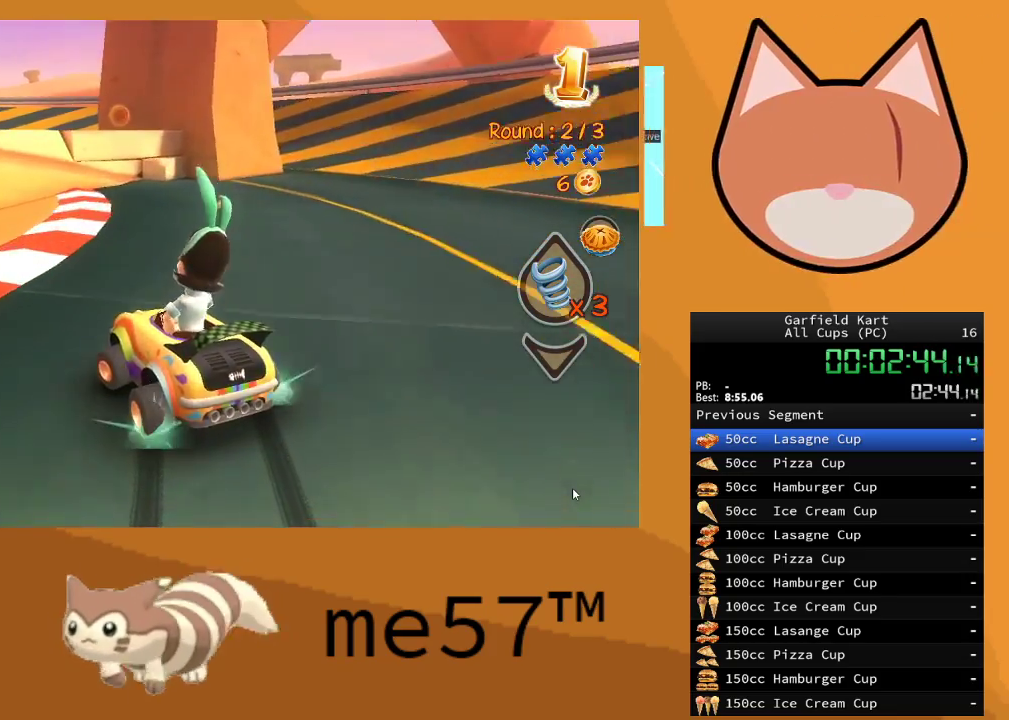
Gameplay with a controller (Xbox layout); each line is a JSON object with the inputs held at the frame after it. "events" lists button and stick changes between this image and that frame as [ms after this image, input, new state], when the widget could be followed in between. Not read: L3 R3.
{"buttons": ["B", "R2"], "left_stick": "up-left", "right_stick": "center", "events": [[117, "Y", "down"], [367, "Y", "up"]]}
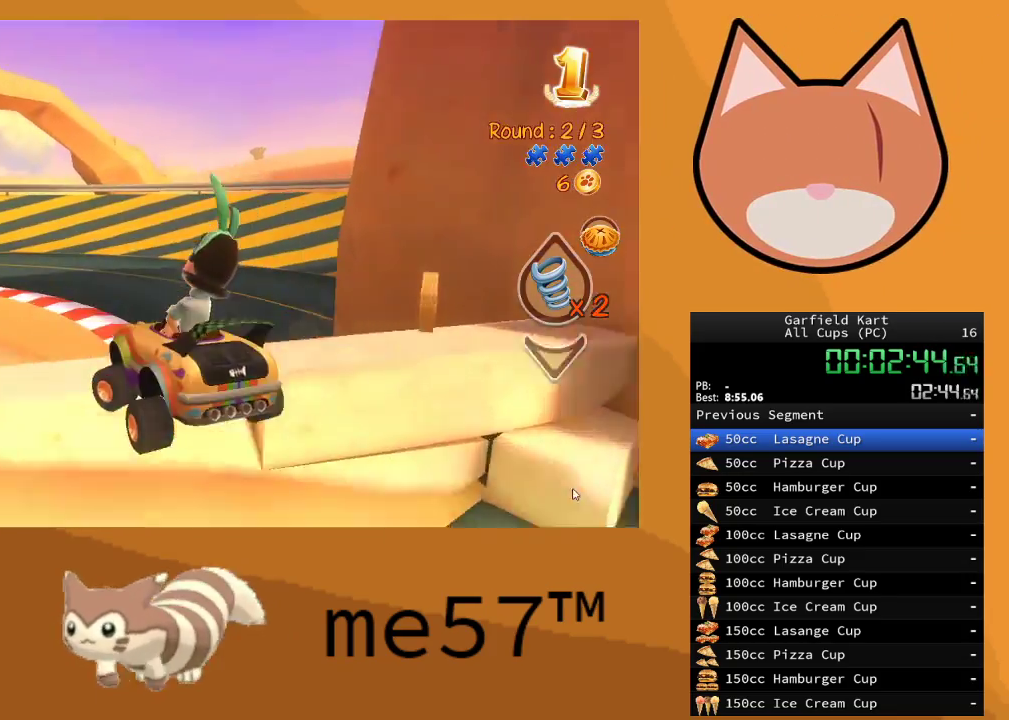
{"buttons": ["B", "R2"], "left_stick": "up-left", "right_stick": "center", "events": []}
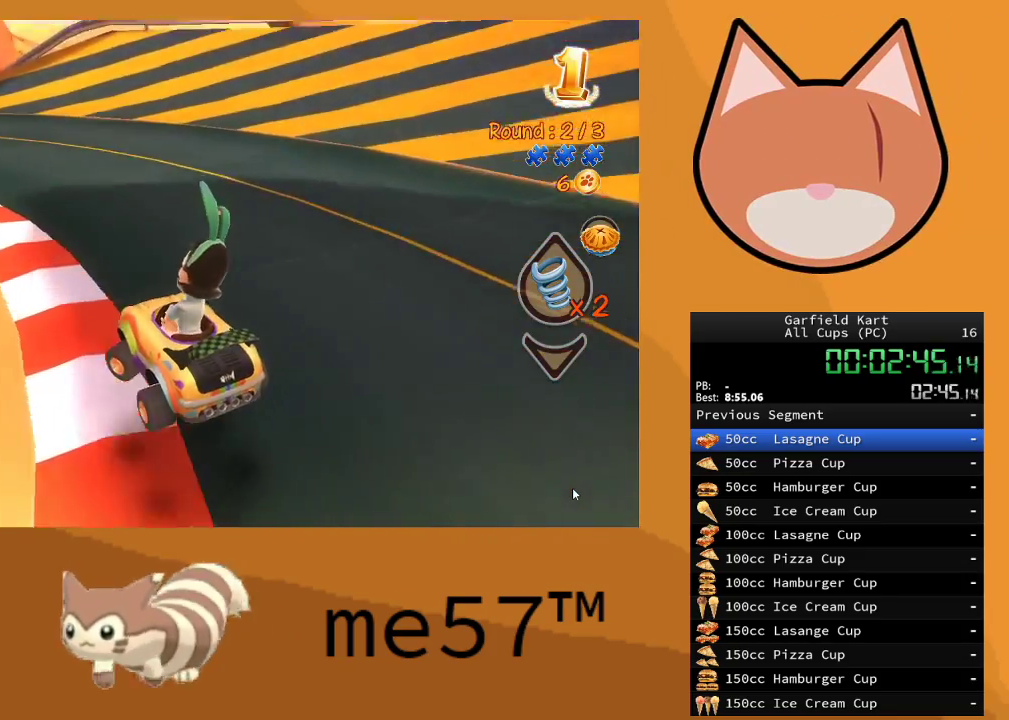
{"buttons": ["B", "R2"], "left_stick": "up-left", "right_stick": "center", "events": []}
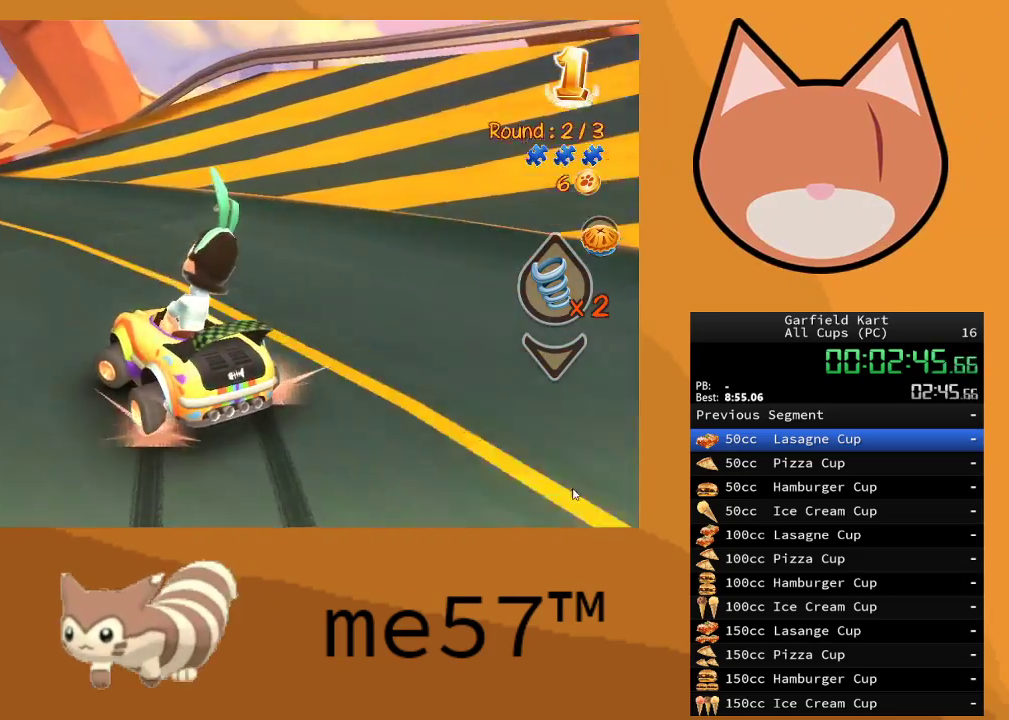
{"buttons": ["B", "R2"], "left_stick": "right", "right_stick": "center", "events": [[267, "left_stick", "right"]]}
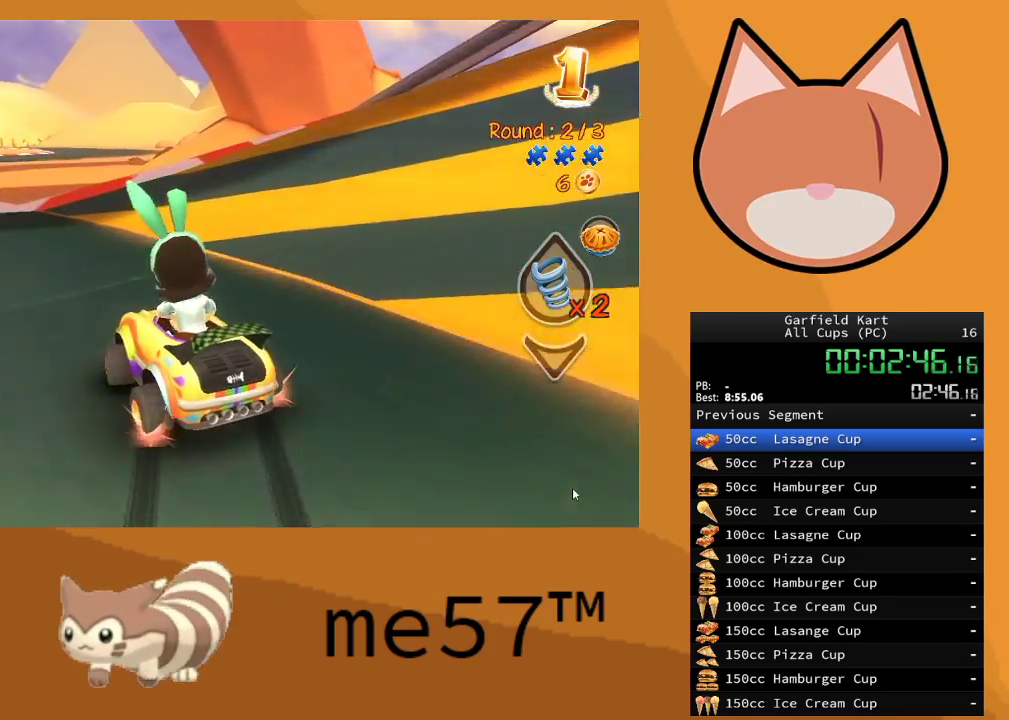
{"buttons": ["R2"], "left_stick": "center", "right_stick": "center", "events": [[50, "B", "up"], [83, "left_stick", "up-left"], [300, "left_stick", "right"], [483, "left_stick", "center"]]}
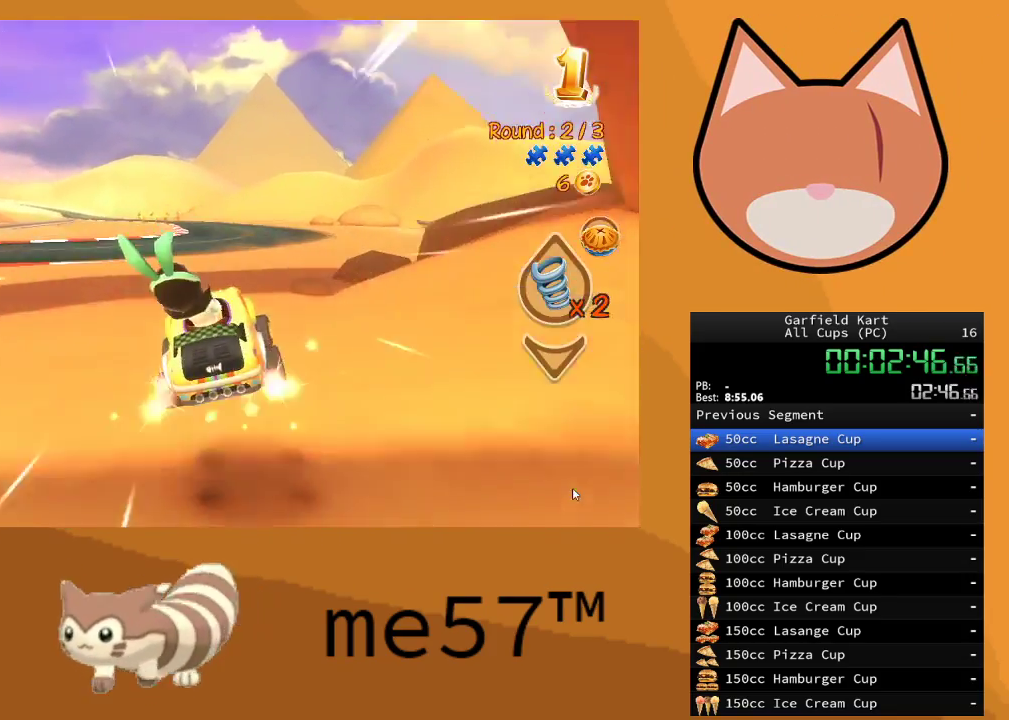
{"buttons": ["R2"], "left_stick": "right", "right_stick": "center", "events": [[367, "left_stick", "right"]]}
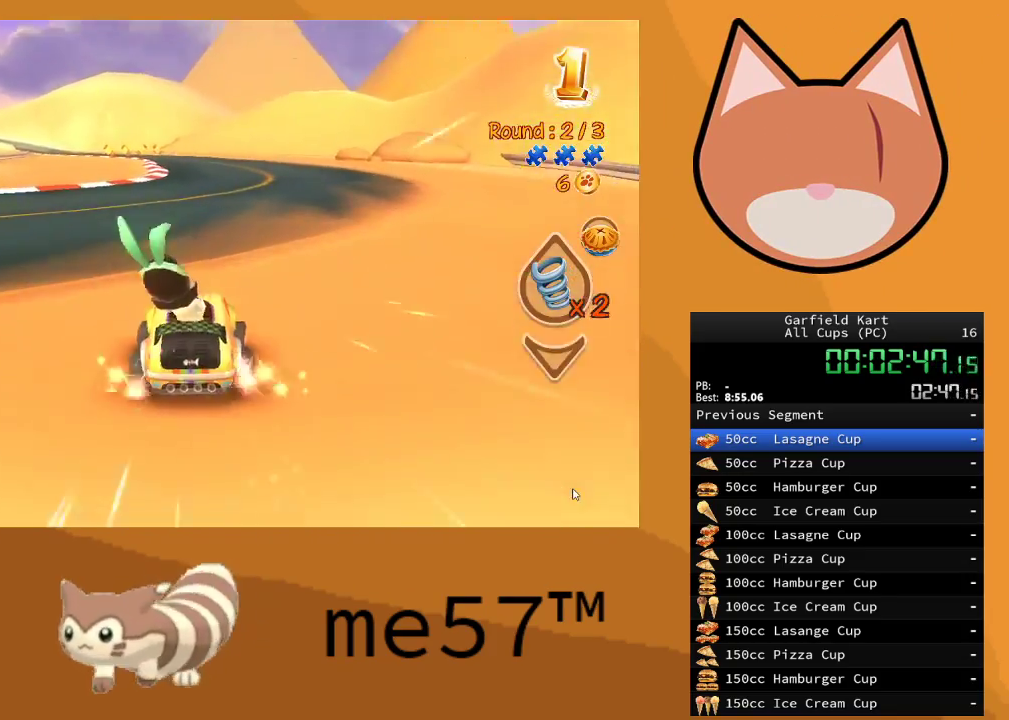
{"buttons": ["R2"], "left_stick": "center", "right_stick": "center", "events": [[33, "left_stick", "center"]]}
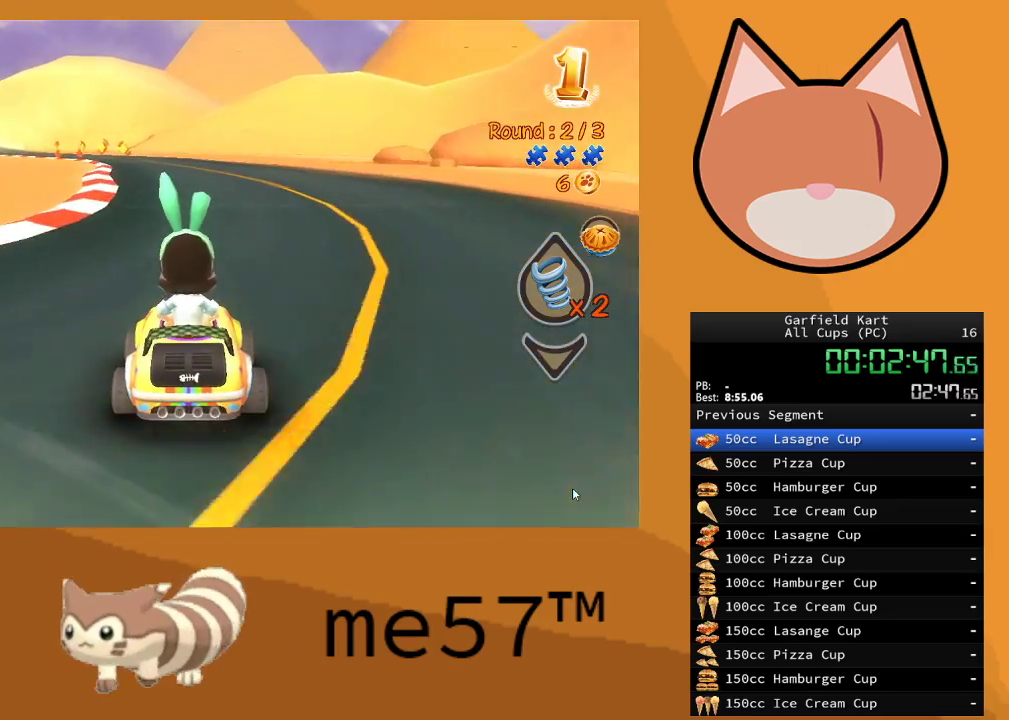
{"buttons": ["B", "R2"], "left_stick": "up-left", "right_stick": "center", "events": [[233, "left_stick", "left"], [267, "B", "down"], [333, "left_stick", "up-left"]]}
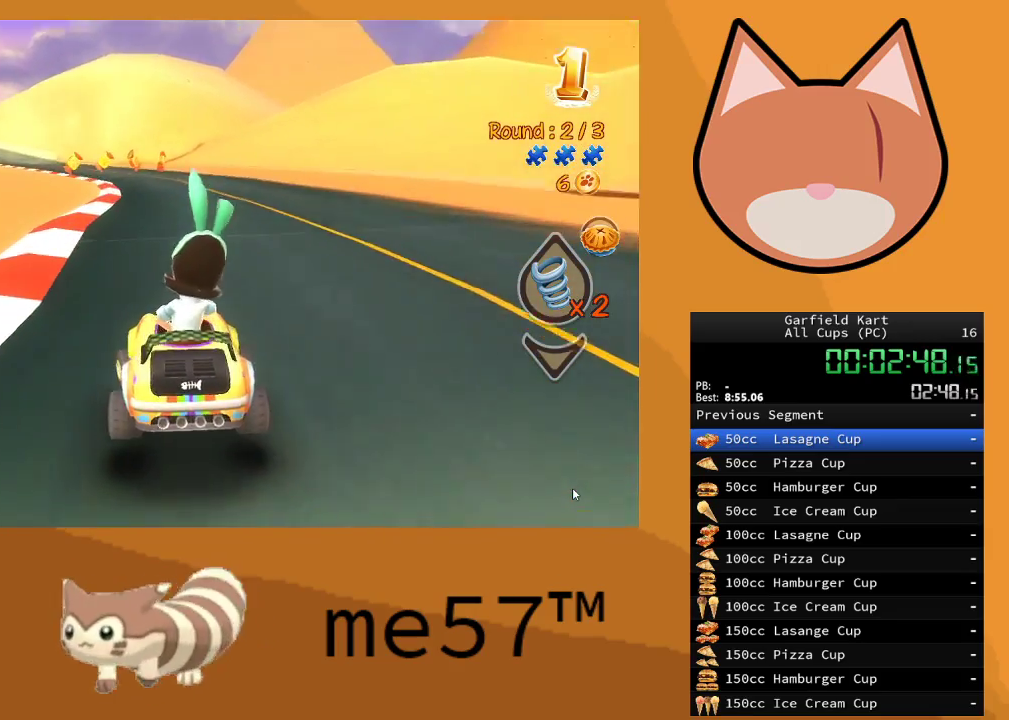
{"buttons": ["B", "R2"], "left_stick": "right", "right_stick": "center", "events": [[133, "left_stick", "up-right"], [200, "left_stick", "right"]]}
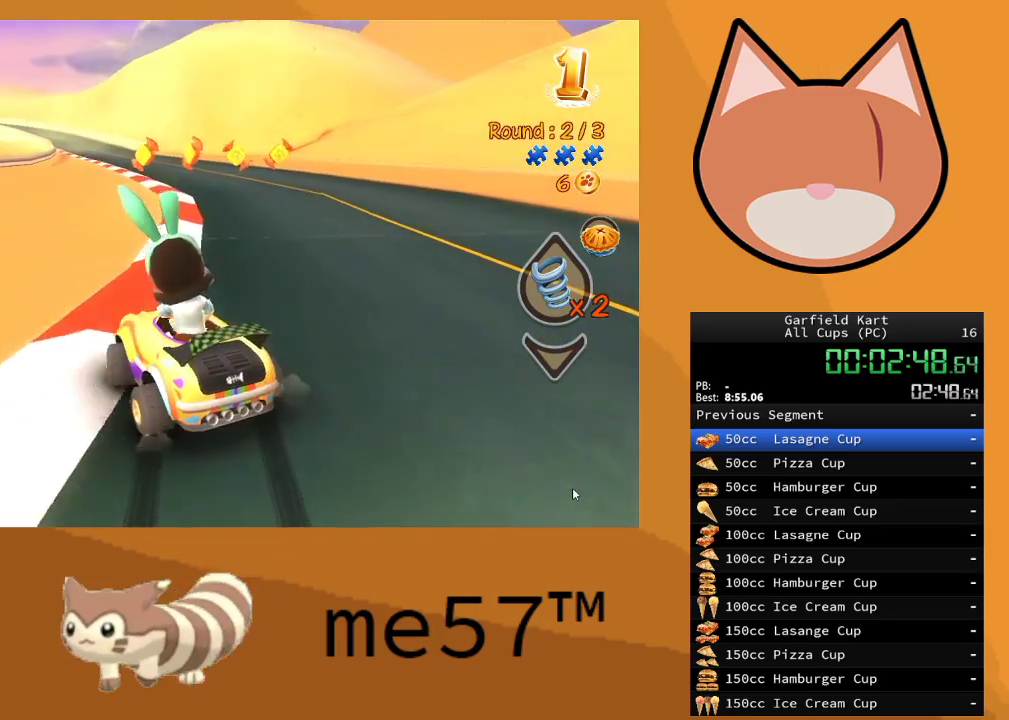
{"buttons": ["B", "R2"], "left_stick": "right", "right_stick": "center", "events": []}
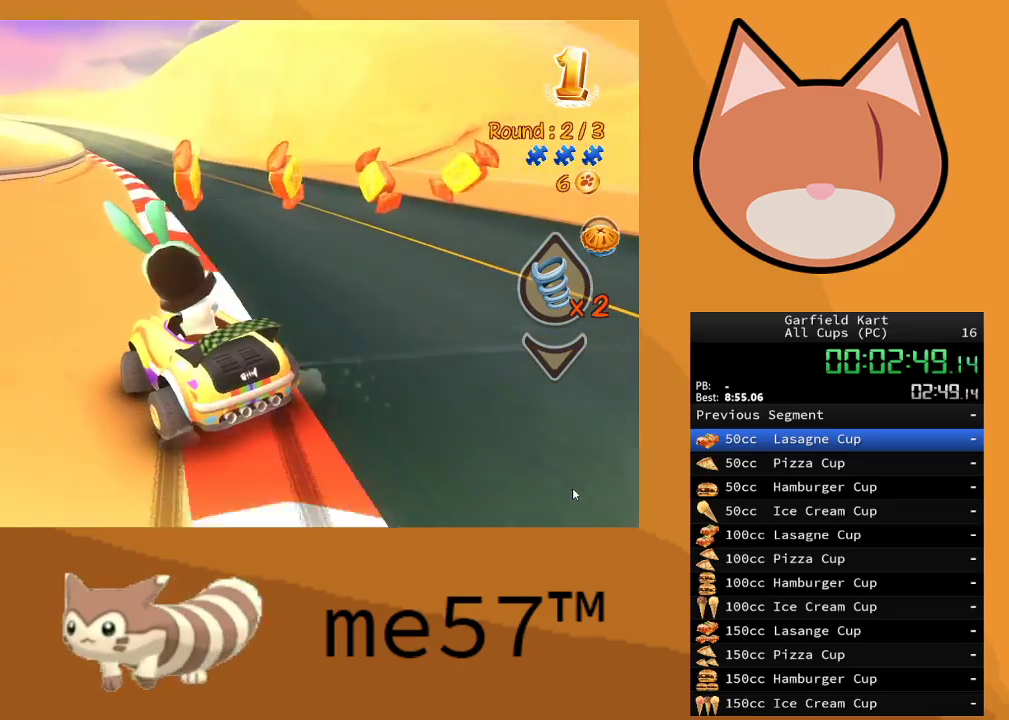
{"buttons": ["B", "R2"], "left_stick": "right", "right_stick": "center", "events": []}
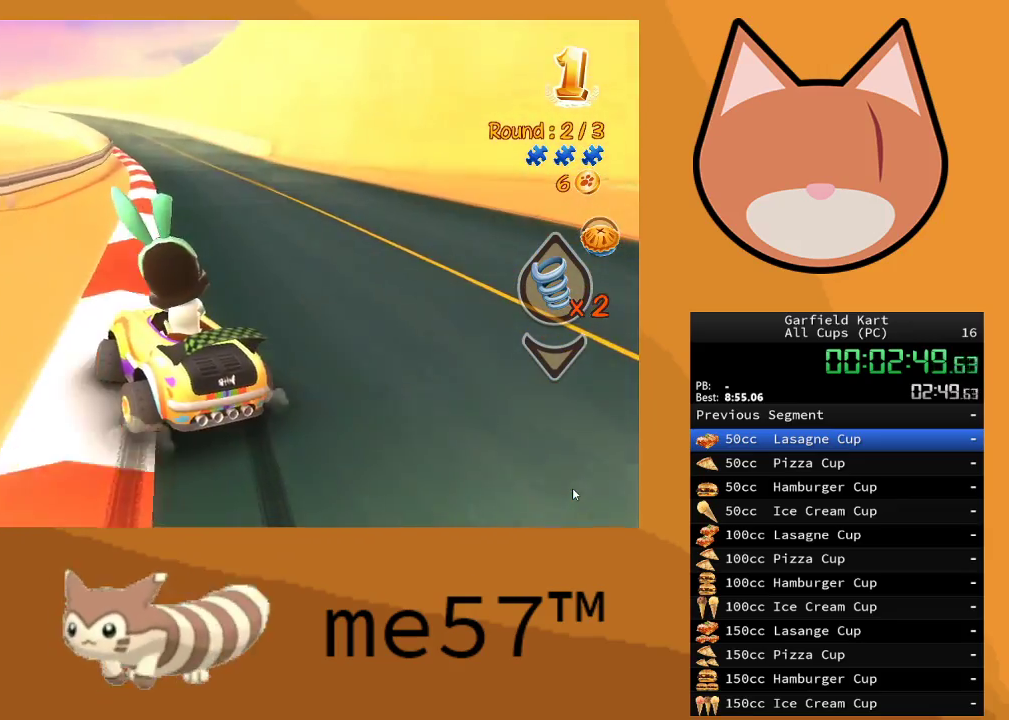
{"buttons": ["B", "R2"], "left_stick": "right", "right_stick": "center", "events": [[367, "B", "up"], [483, "B", "down"]]}
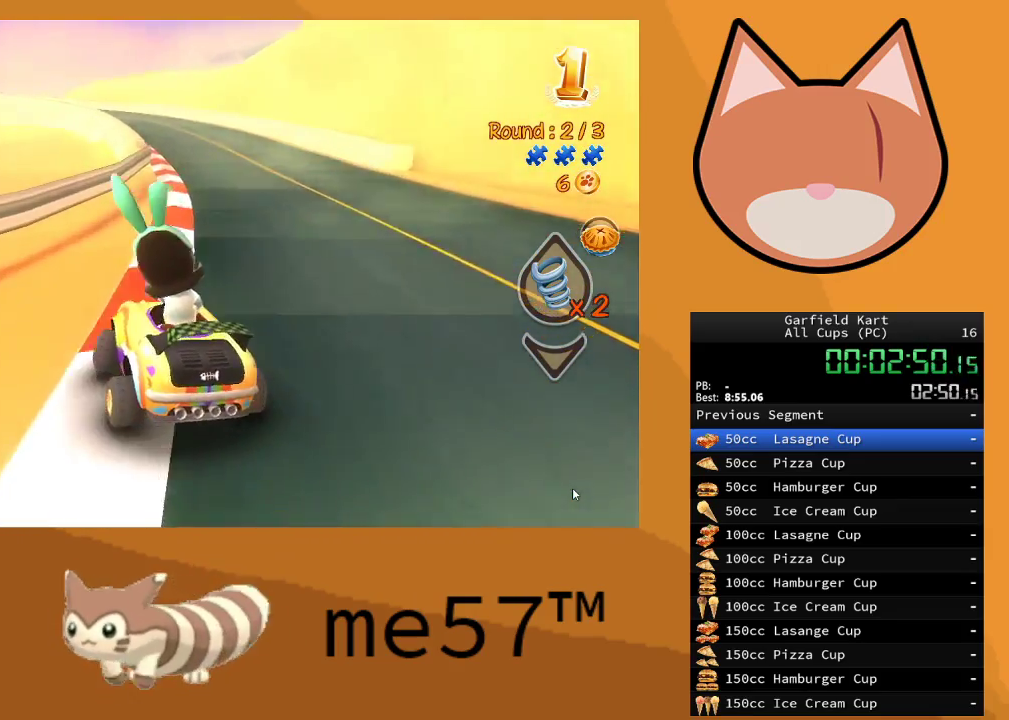
{"buttons": ["B", "R2"], "left_stick": "left", "right_stick": "center", "events": [[200, "B", "up"], [283, "left_stick", "center"], [400, "left_stick", "left"], [450, "B", "down"]]}
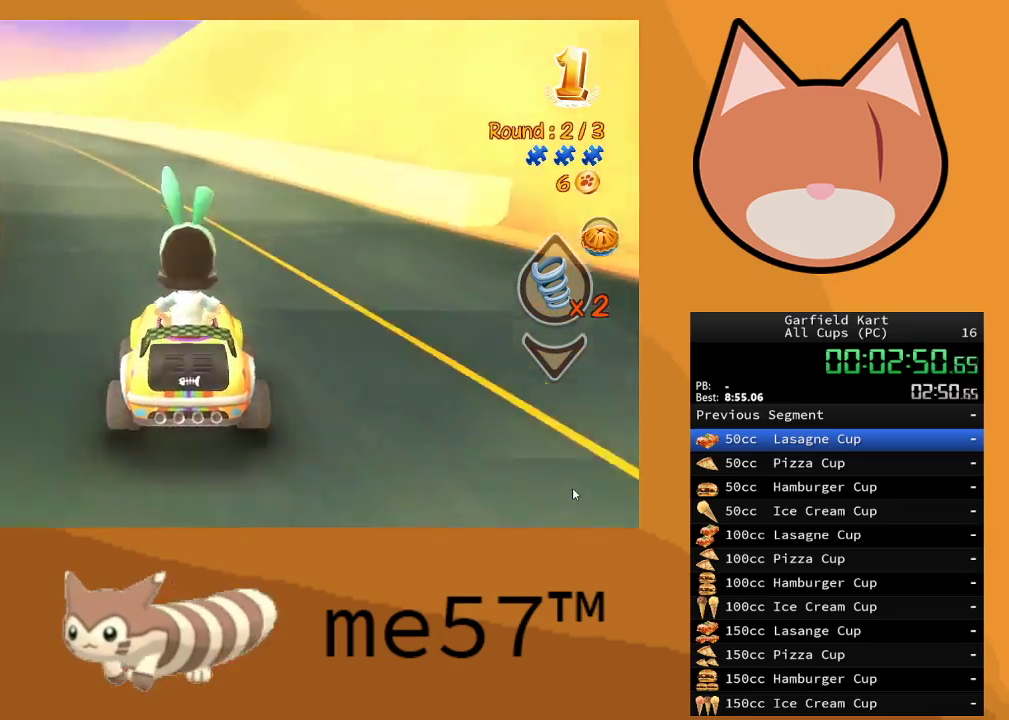
{"buttons": ["B", "R2"], "left_stick": "up-left", "right_stick": "center", "events": [[450, "left_stick", "up-left"]]}
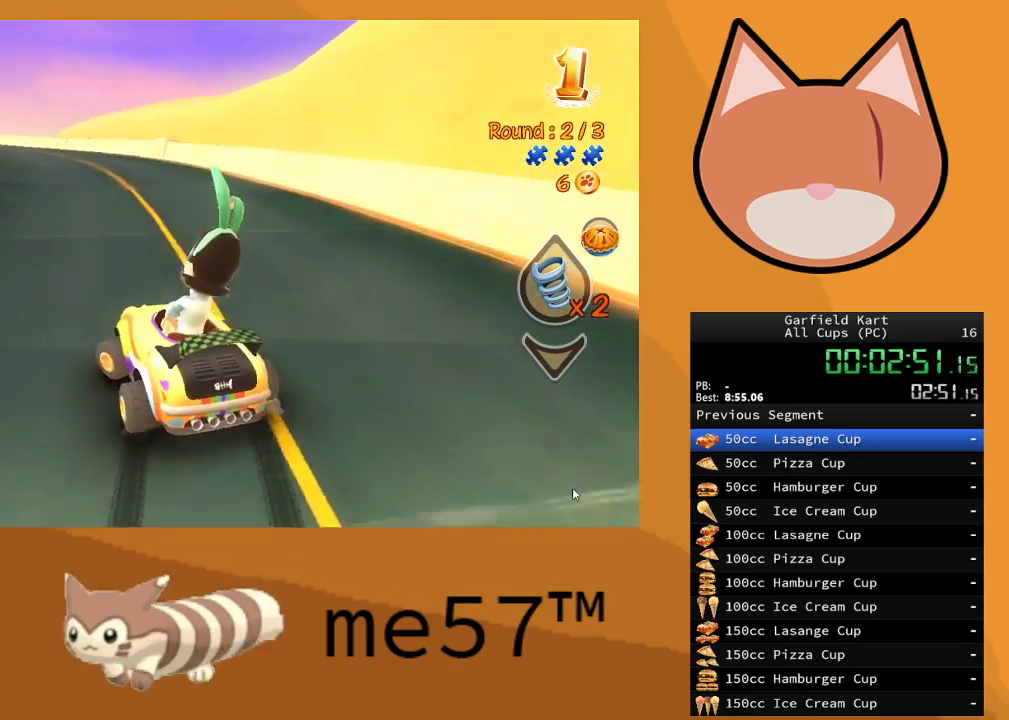
{"buttons": ["B", "R2"], "left_stick": "right", "right_stick": "center", "events": [[67, "left_stick", "right"]]}
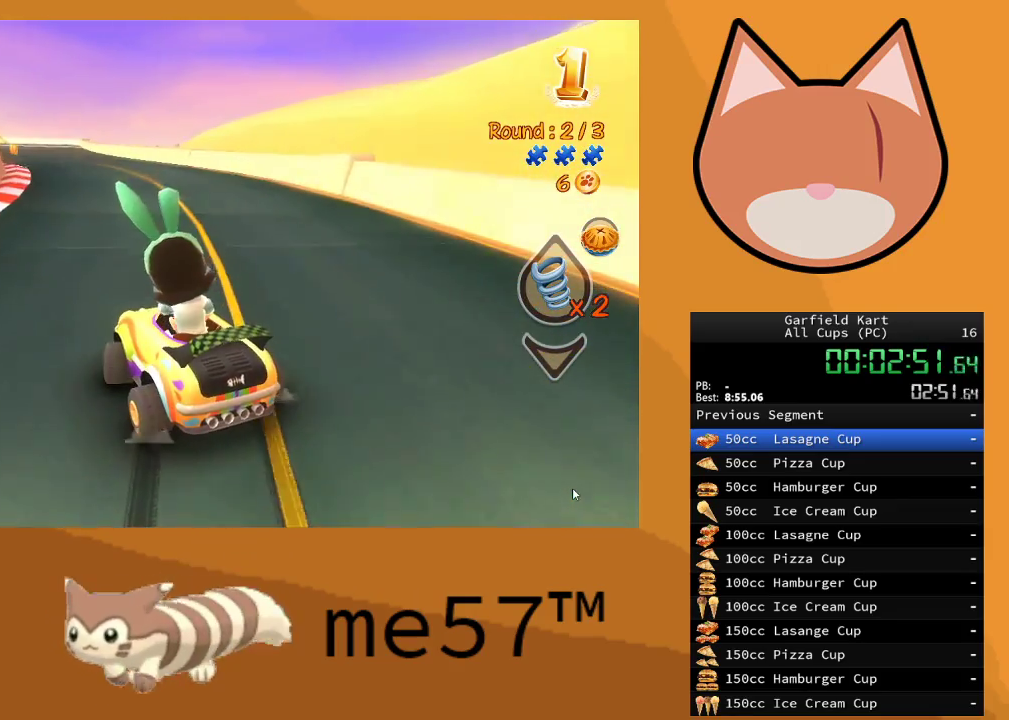
{"buttons": ["B", "R2"], "left_stick": "up-left", "right_stick": "center", "events": [[267, "left_stick", "up-left"]]}
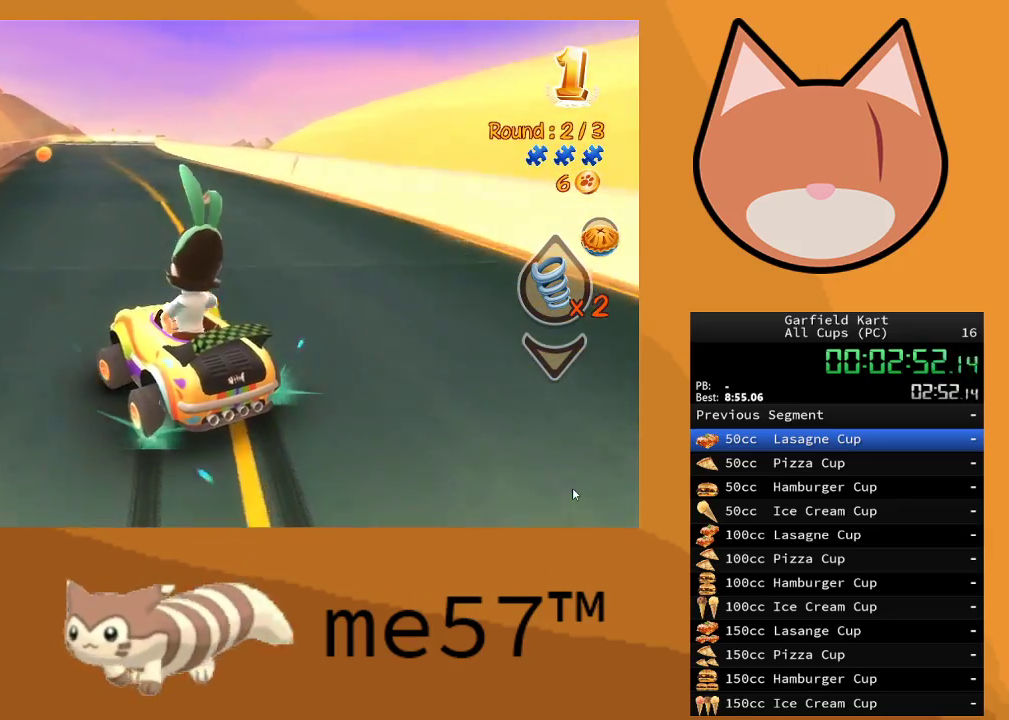
{"buttons": ["B", "R2"], "left_stick": "center", "right_stick": "center", "events": [[117, "B", "up"], [167, "left_stick", "right"], [233, "B", "down"], [500, "left_stick", "center"]]}
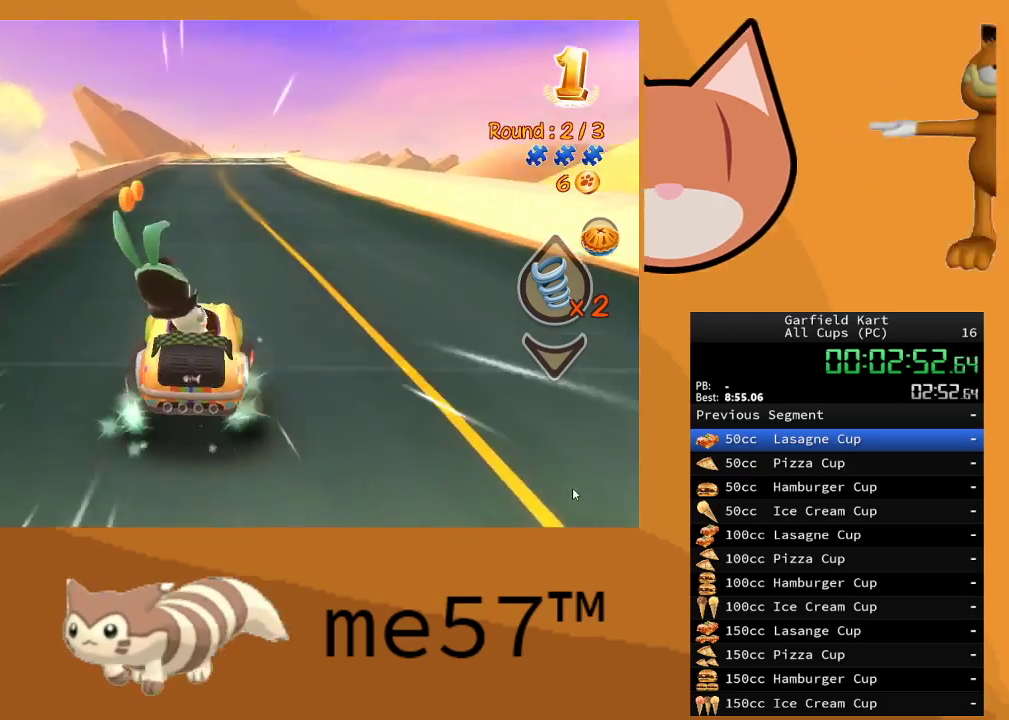
{"buttons": ["R2"], "left_stick": "center", "right_stick": "center", "events": [[33, "left_stick", "left"], [67, "B", "up"], [350, "left_stick", "center"]]}
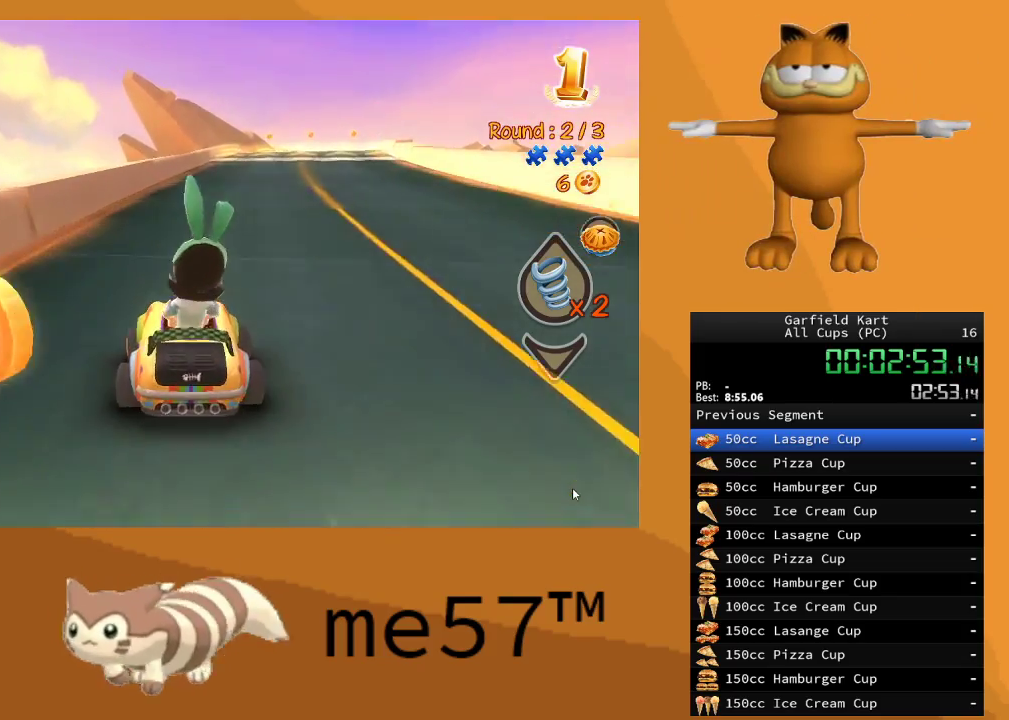
{"buttons": ["R2"], "left_stick": "center", "right_stick": "center", "events": [[33, "left_stick", "right"], [417, "left_stick", "center"]]}
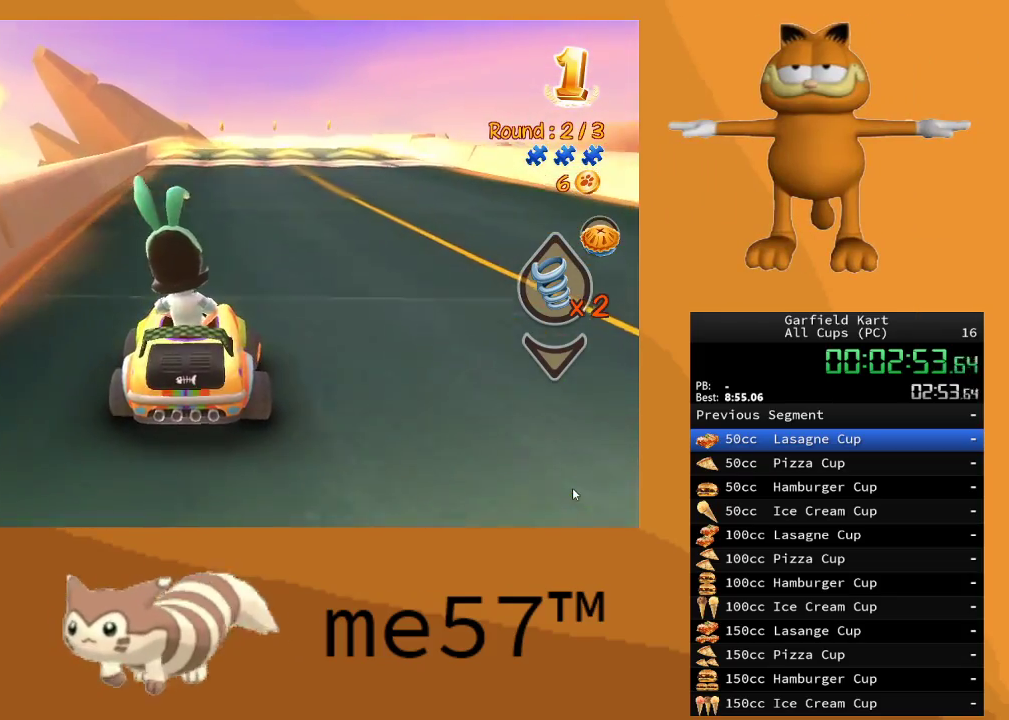
{"buttons": ["R2"], "left_stick": "right", "right_stick": "center", "events": [[433, "left_stick", "right"]]}
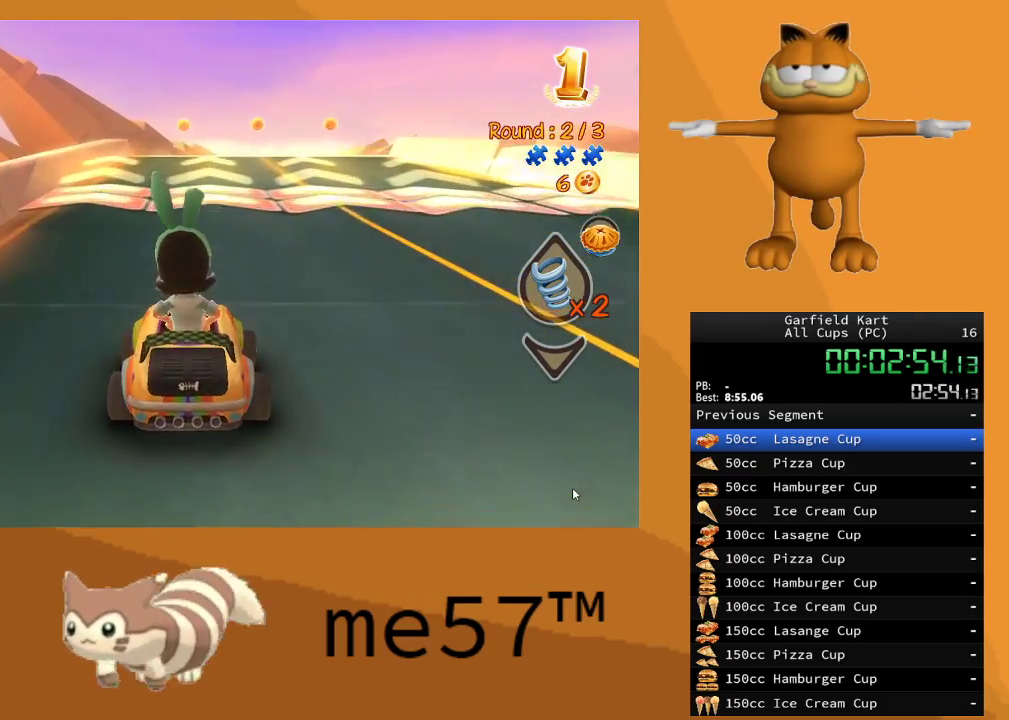
{"buttons": ["R2"], "left_stick": "right", "right_stick": "center", "events": [[100, "left_stick", "center"], [467, "left_stick", "right"]]}
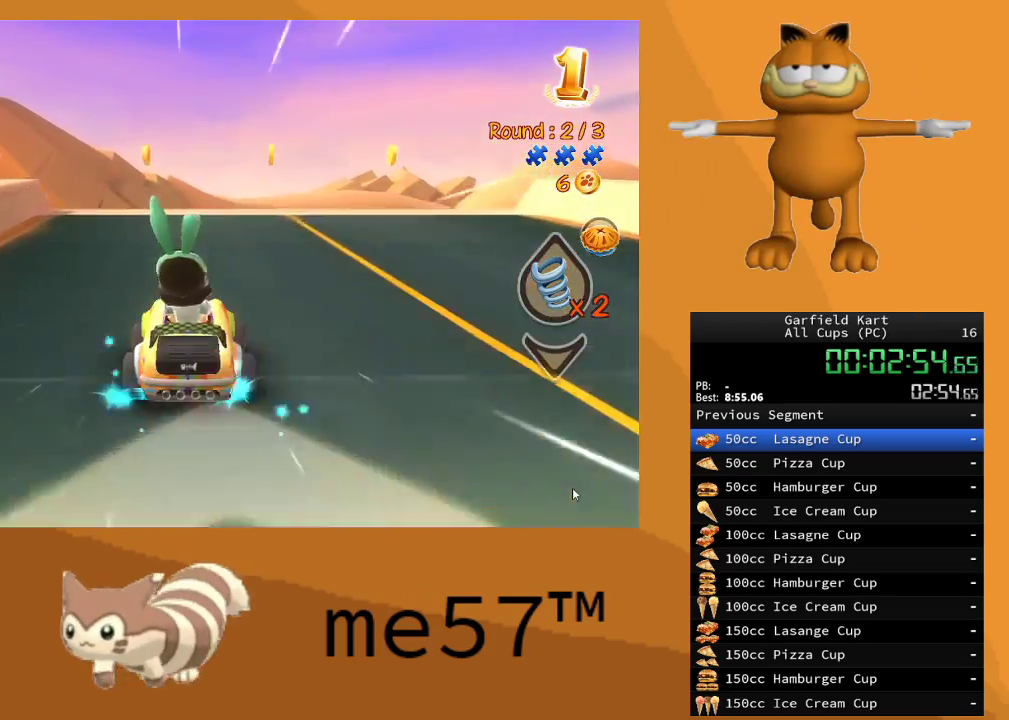
{"buttons": ["R2"], "left_stick": "right", "right_stick": "center", "events": [[150, "left_stick", "center"], [467, "left_stick", "right"]]}
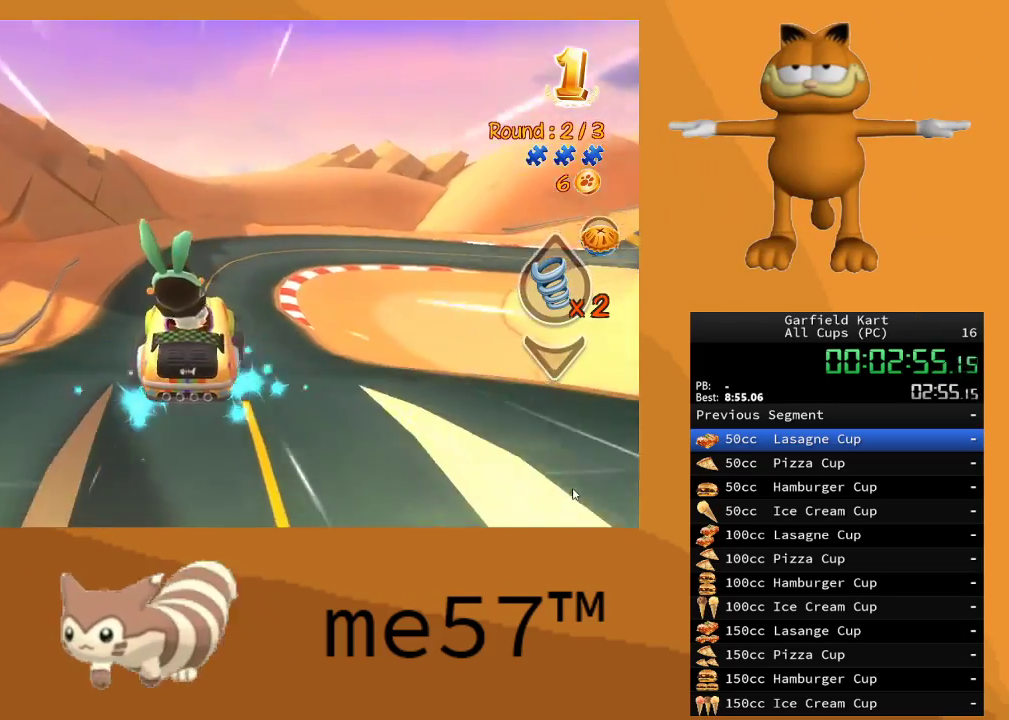
{"buttons": ["R2"], "left_stick": "center", "right_stick": "center", "events": [[150, "left_stick", "center"]]}
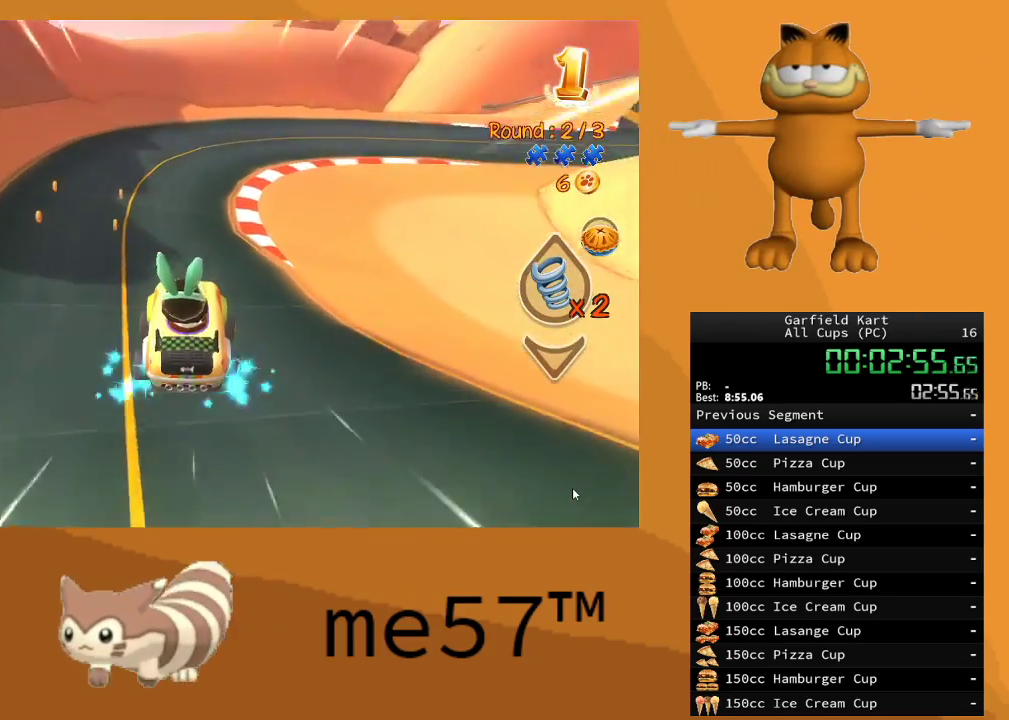
{"buttons": ["B", "R2"], "left_stick": "right", "right_stick": "center", "events": [[367, "B", "down"], [383, "left_stick", "right"]]}
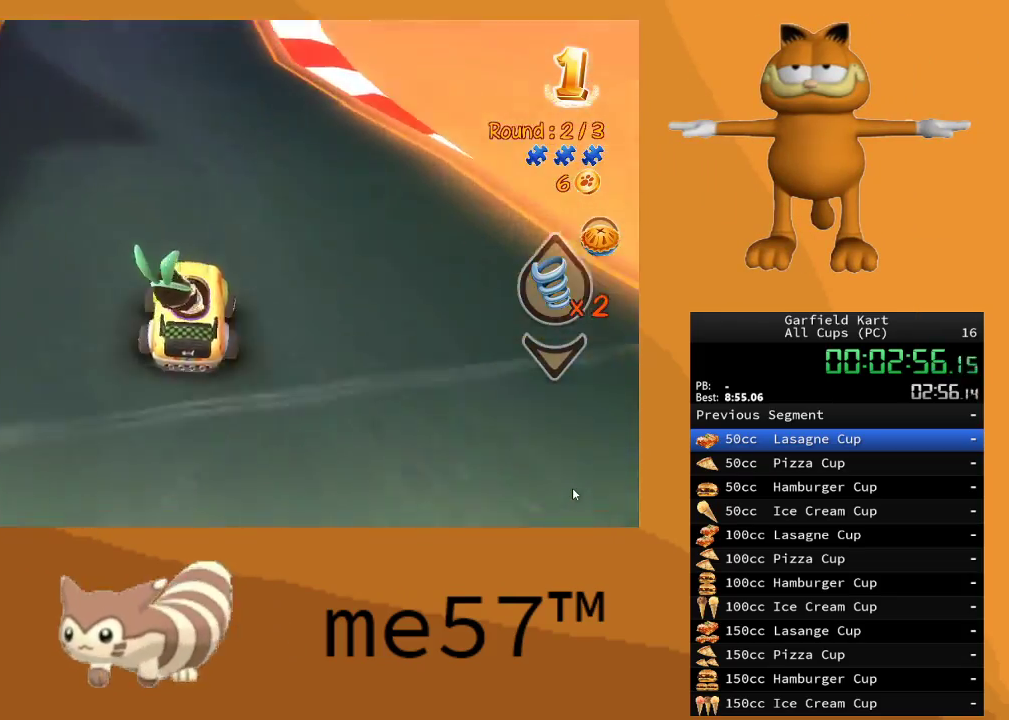
{"buttons": ["B", "R2"], "left_stick": "up-left", "right_stick": "center", "events": [[350, "left_stick", "left"], [483, "left_stick", "up-left"]]}
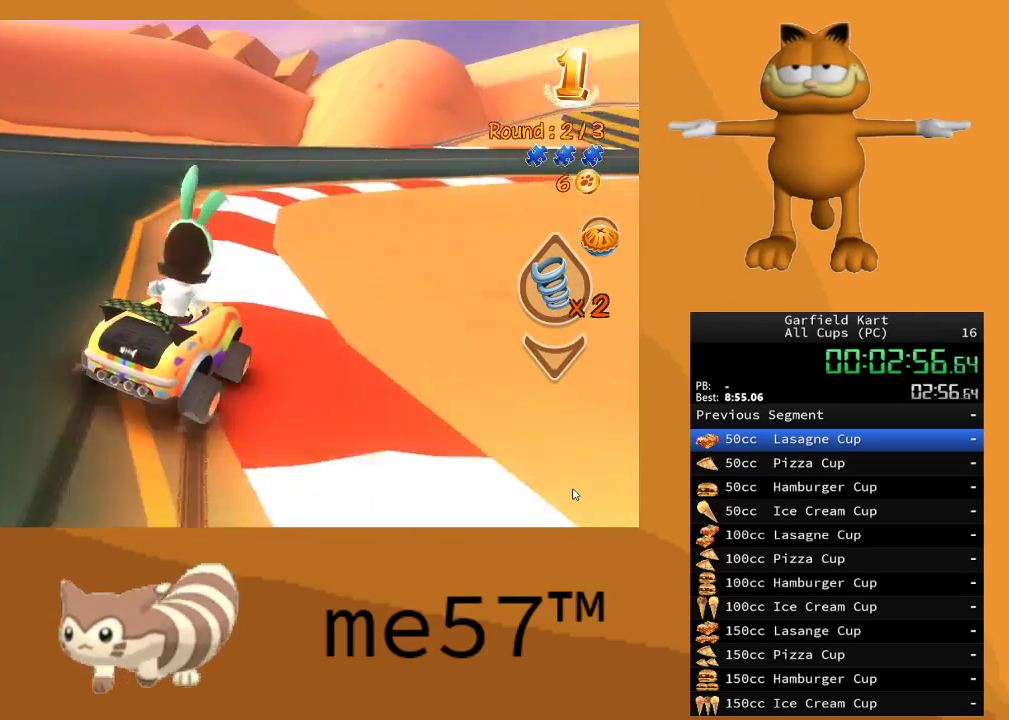
{"buttons": ["B", "R2"], "left_stick": "right", "right_stick": "center", "events": [[117, "left_stick", "right"]]}
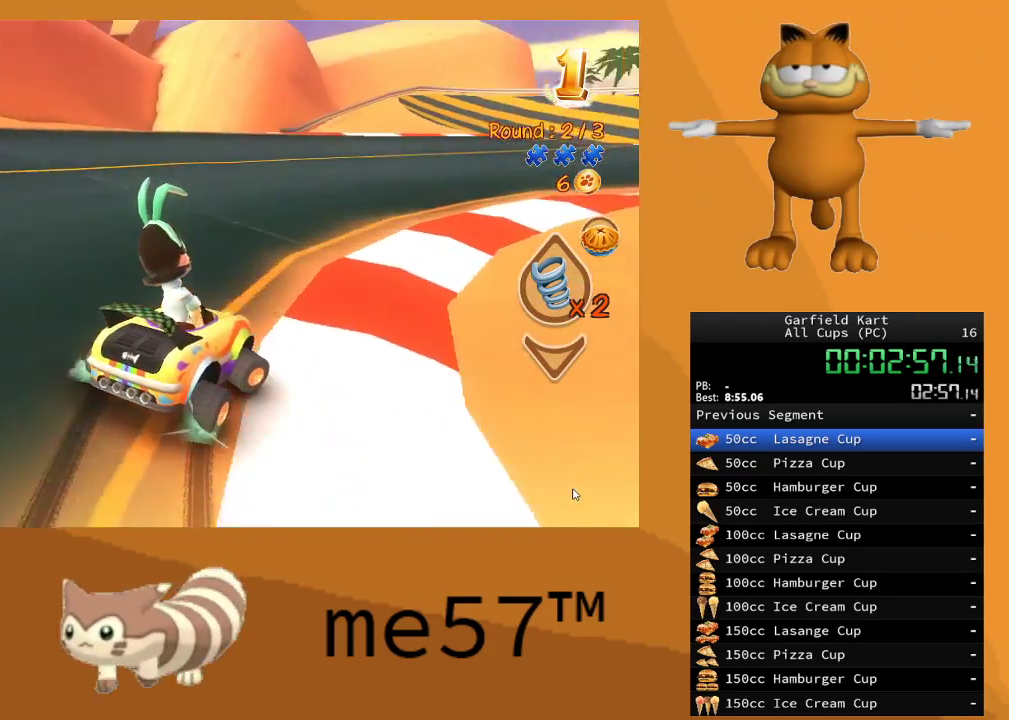
{"buttons": ["B", "R2"], "left_stick": "up-left", "right_stick": "center", "events": [[217, "left_stick", "up-left"]]}
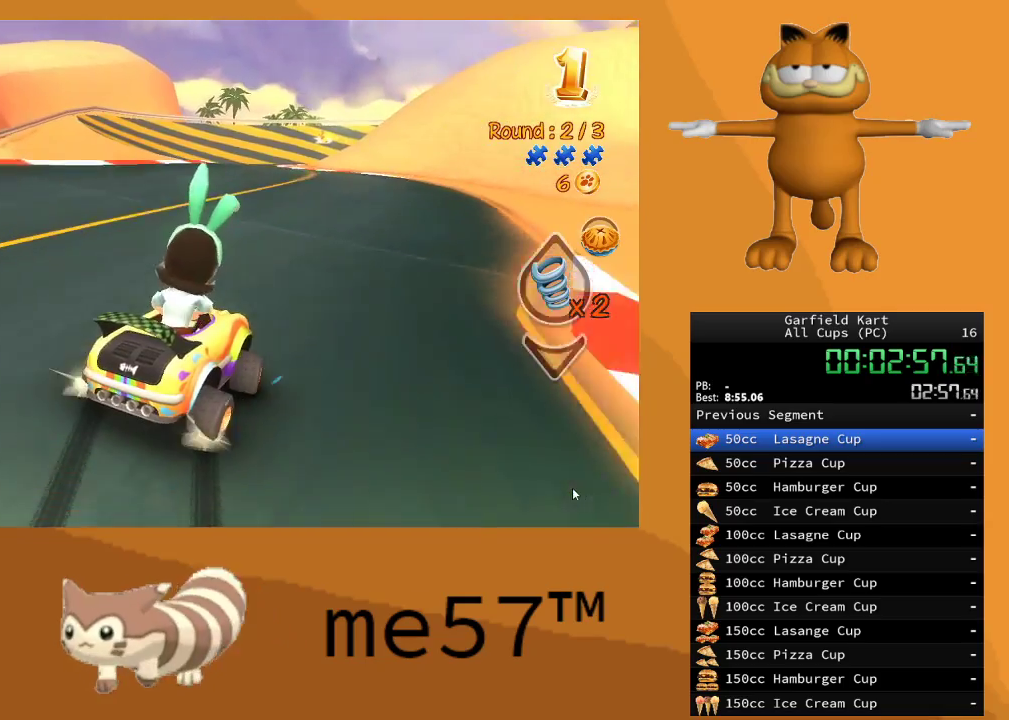
{"buttons": ["R2"], "left_stick": "up-left", "right_stick": "center", "events": [[450, "B", "up"]]}
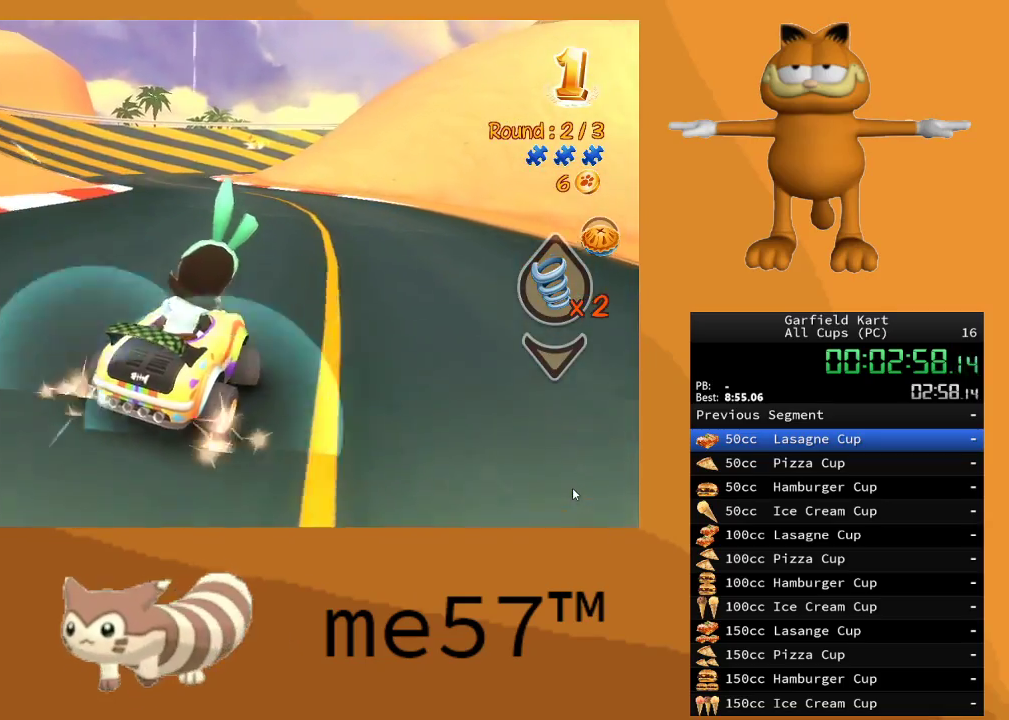
{"buttons": ["R2"], "left_stick": "up-left", "right_stick": "center", "events": []}
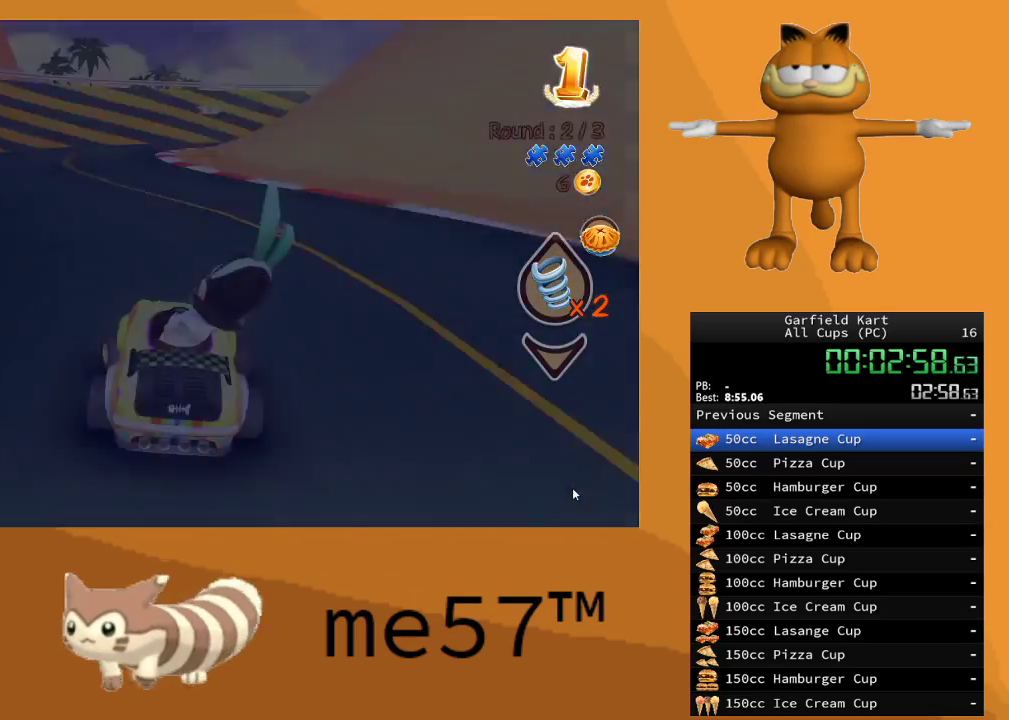
{"buttons": ["R2"], "left_stick": "center", "right_stick": "center", "events": [[250, "left_stick", "center"]]}